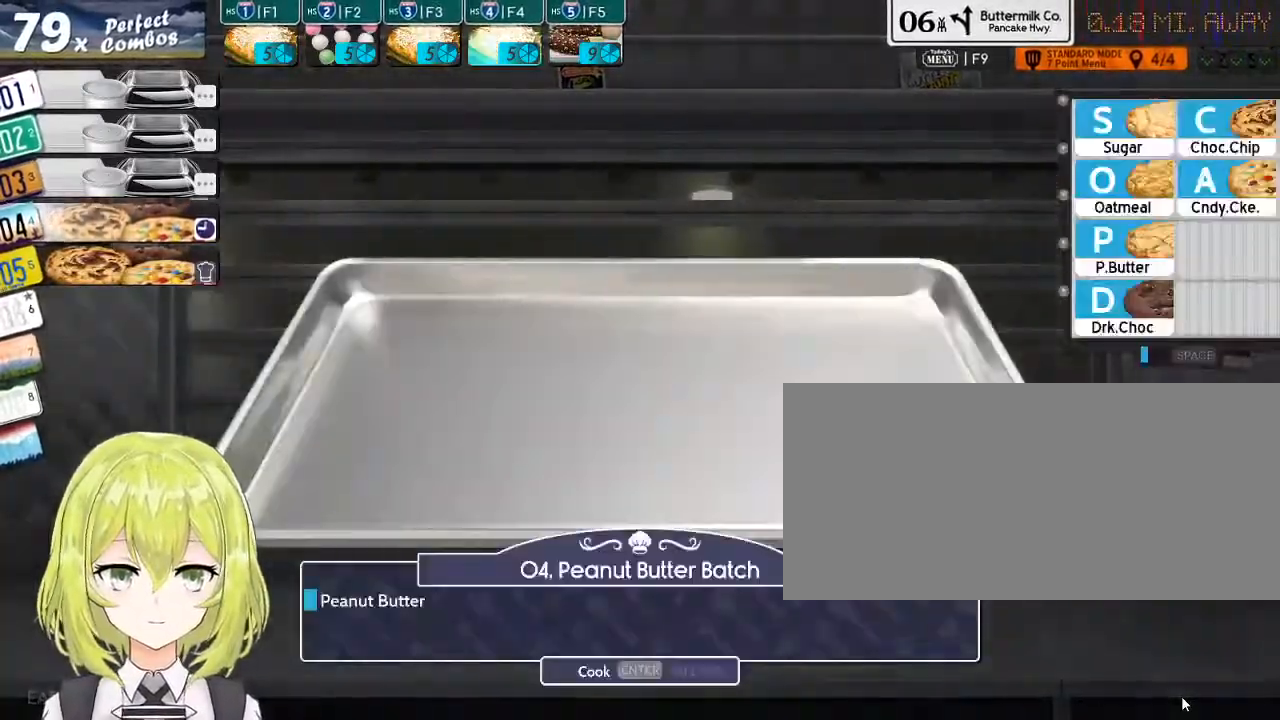
Gameplay with keyboard; each line is a JSON object with the keys held at the frame after it. "events" lists presses ("down") and releases ("up") of ".", "/", "0", "1", "2", "3", "4", "5", "6", "7", "8", "9", "a", "alt_l", "alt_r", "b", "backslash", "backspace", "c", "caps_lock", "comma", "ctrl_l", "ctrl_r", "d", "down", "e", "equals", "escape", "f", "f1", "f10", "f11", "f12", "f2", "f3", "f4", "f5", "f6", "f7", "f8", "f9", "g", "h", "i", "j", "k", "l", "lbracket", "left", "m", "minus", "n", "o", "p", "q", "quote", "r", "rbracket", "return", "right", "s", "semicolon", "shift_l", "shift_r", "space", "super", "t", "tab", "tilde", "u", "up", "v", "w", "x", "y" and "z" between this image and that frame as [ms after this image, input, new state], when the widget could be followed in between. No other keys are recorded. Mouse input is not recorded.
{"keys": [], "events": []}
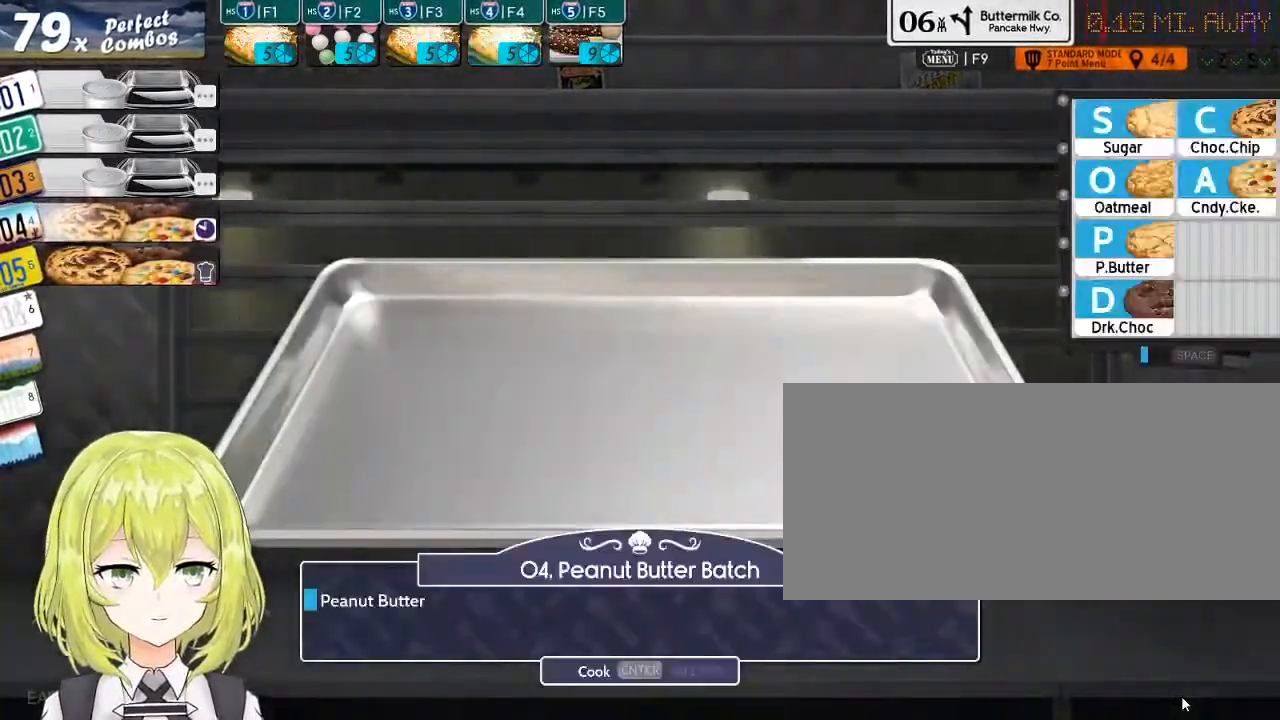
{"keys": [], "events": [[33, "p", "down"], [100, "p", "up"], [250, "return", "down"], [350, "return", "up"]]}
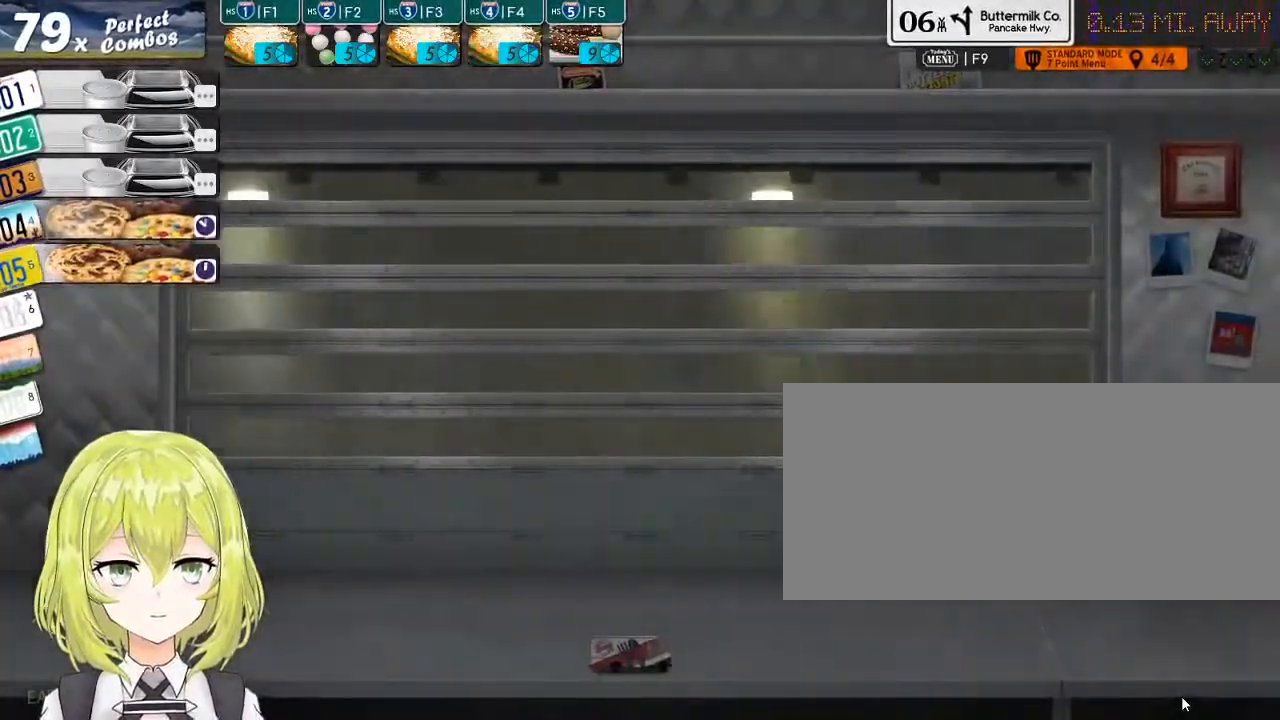
{"keys": [], "events": []}
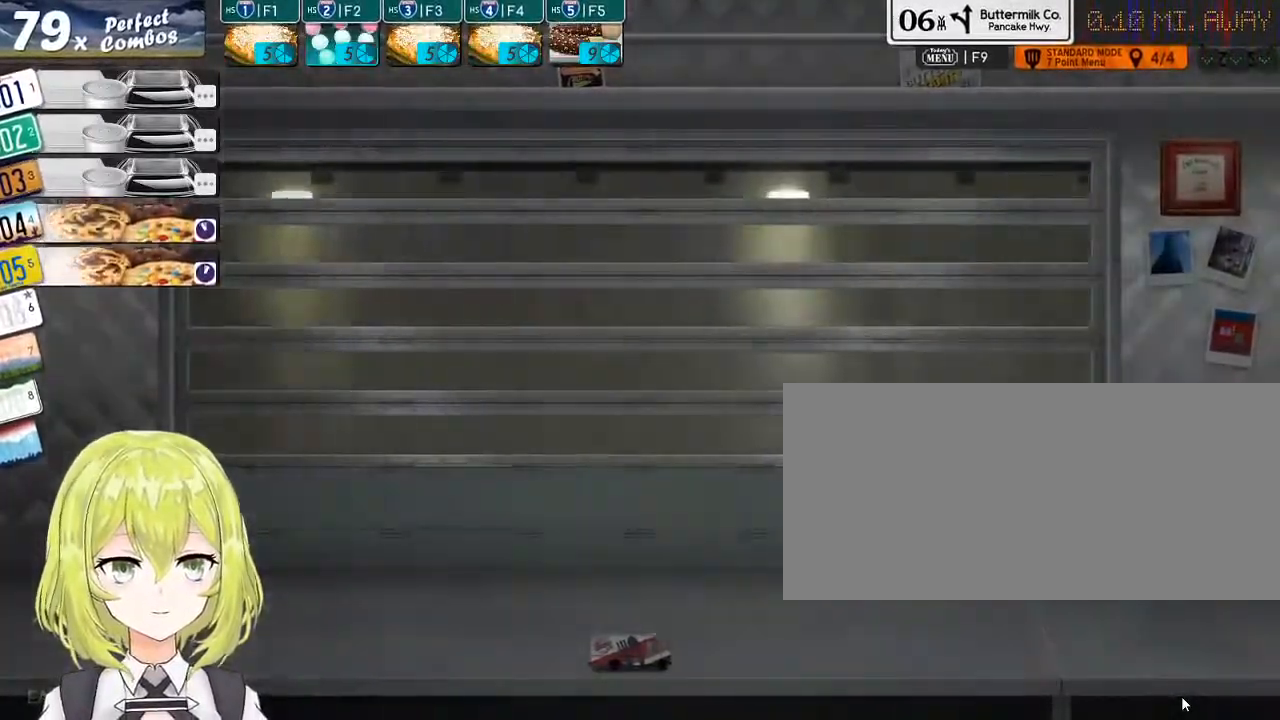
{"keys": [], "events": []}
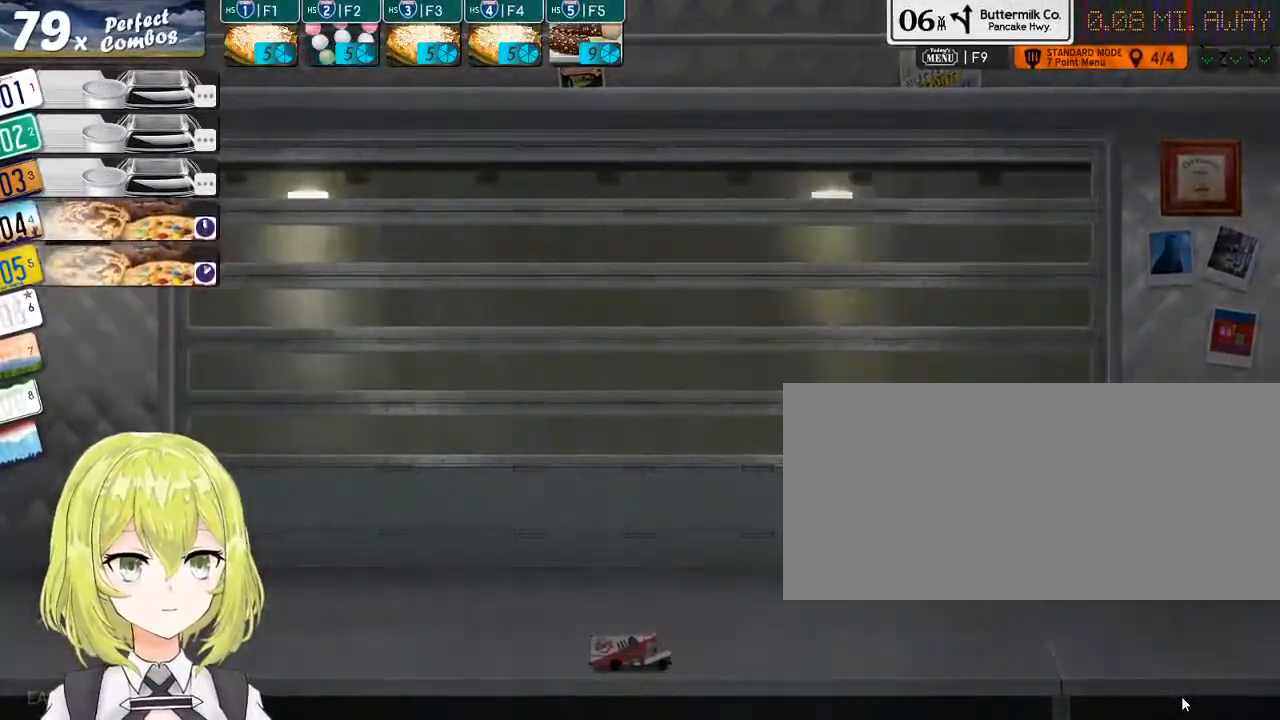
{"keys": [], "events": []}
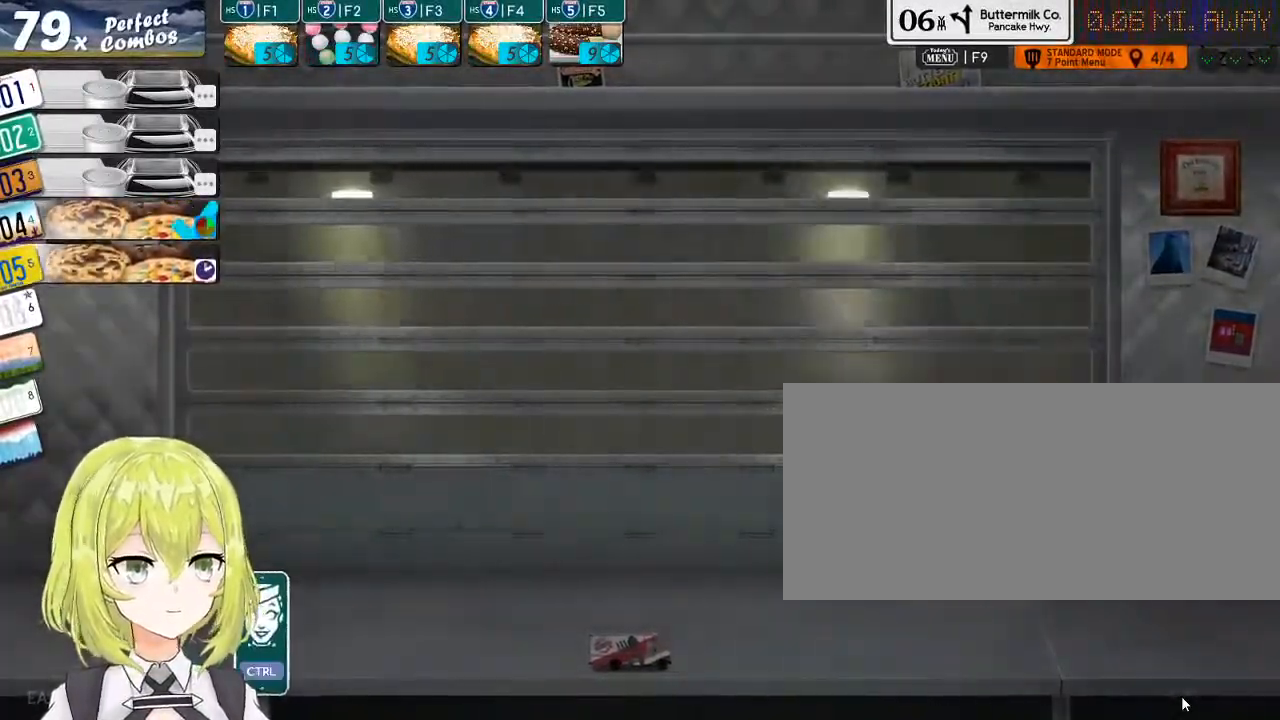
{"keys": [], "events": []}
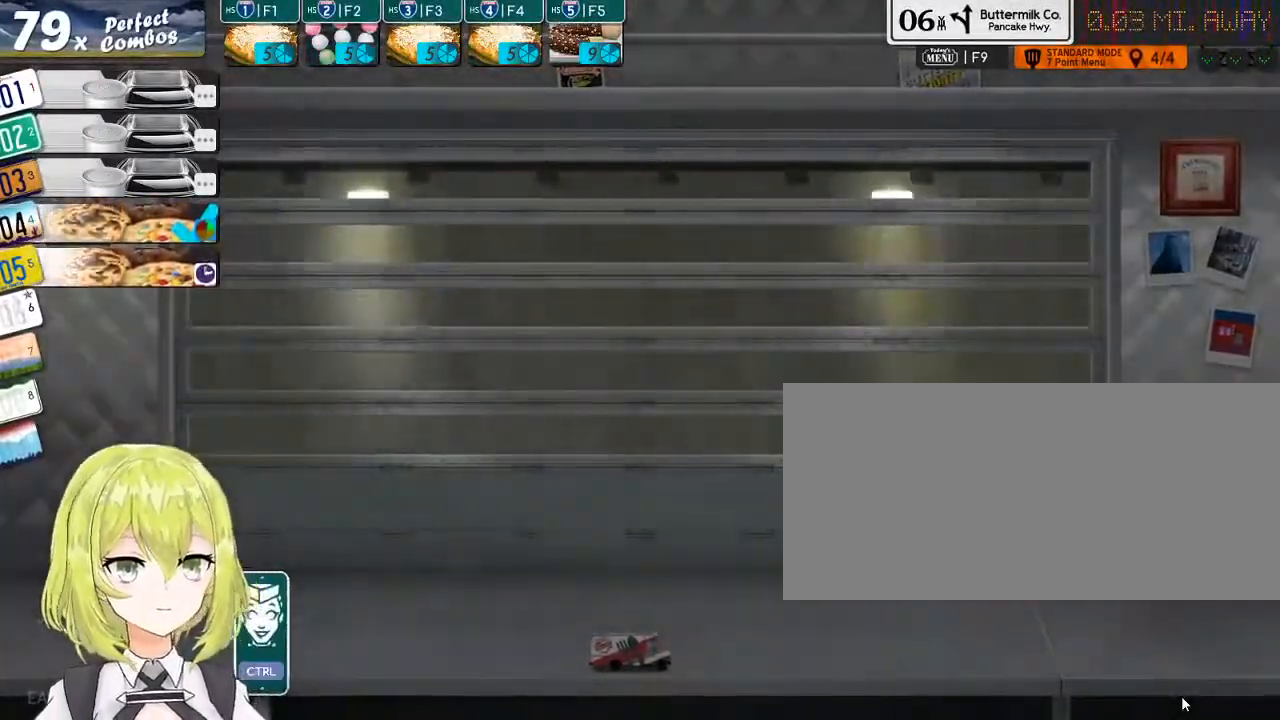
{"keys": [], "events": [[433, "ctrl_l", "down"], [500, "ctrl_l", "up"]]}